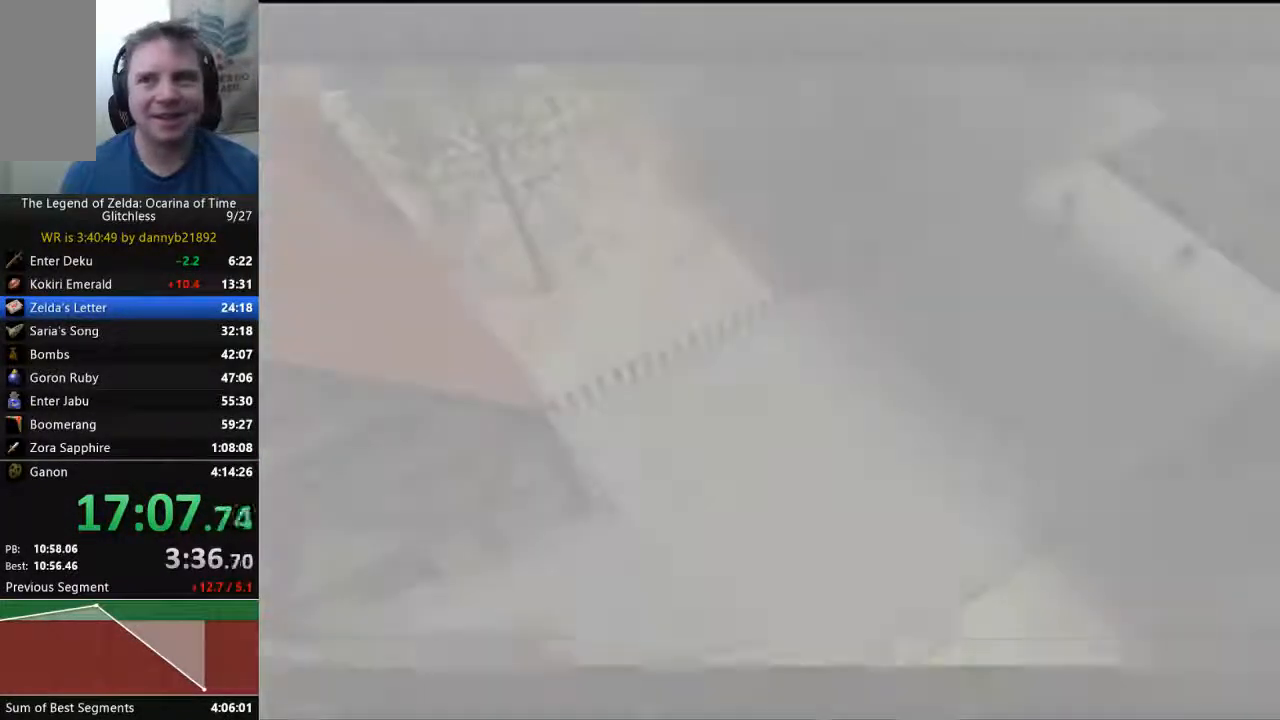
Gameplay with a controller (Nintendo layout); each line is a JSON object with the inputs held at the frame after it (dt_ms = milliseconds from this image to that frame). "events" lists button and stick changes between this image and that frame as [ms after this image, input, new state], when the widget could be followed in between. Not read: L3 R3 Z.
{"dt_ms": 500, "buttons": ["START"], "left_stick": "center", "events": [[133, "START", "down"]]}
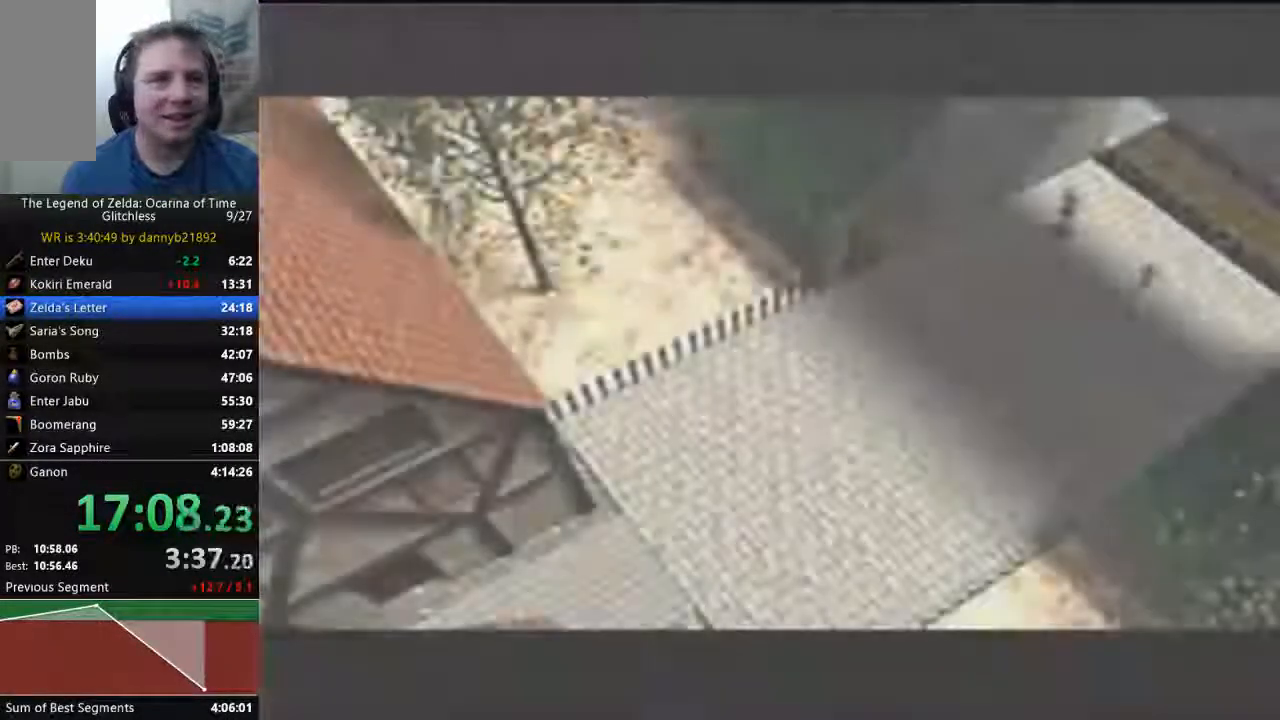
{"dt_ms": 1000, "buttons": ["START"], "left_stick": "up-right"}
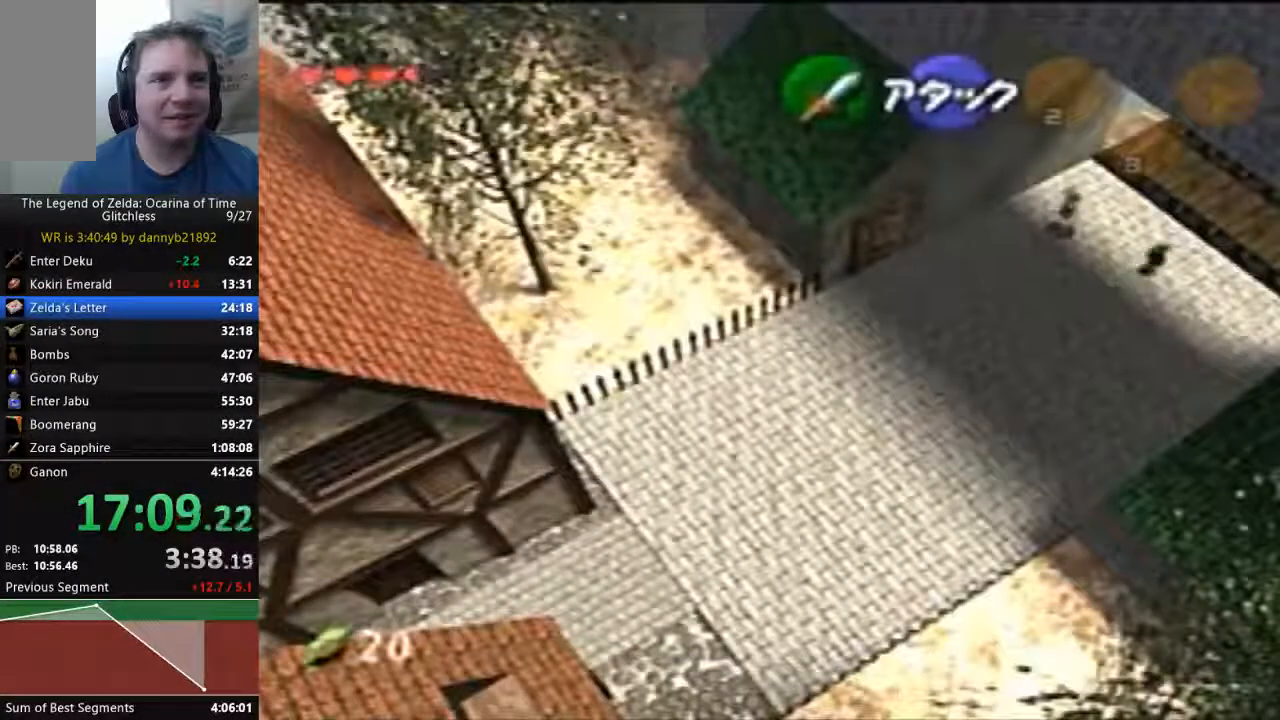
{"dt_ms": 1000, "buttons": [], "left_stick": "up-right"}
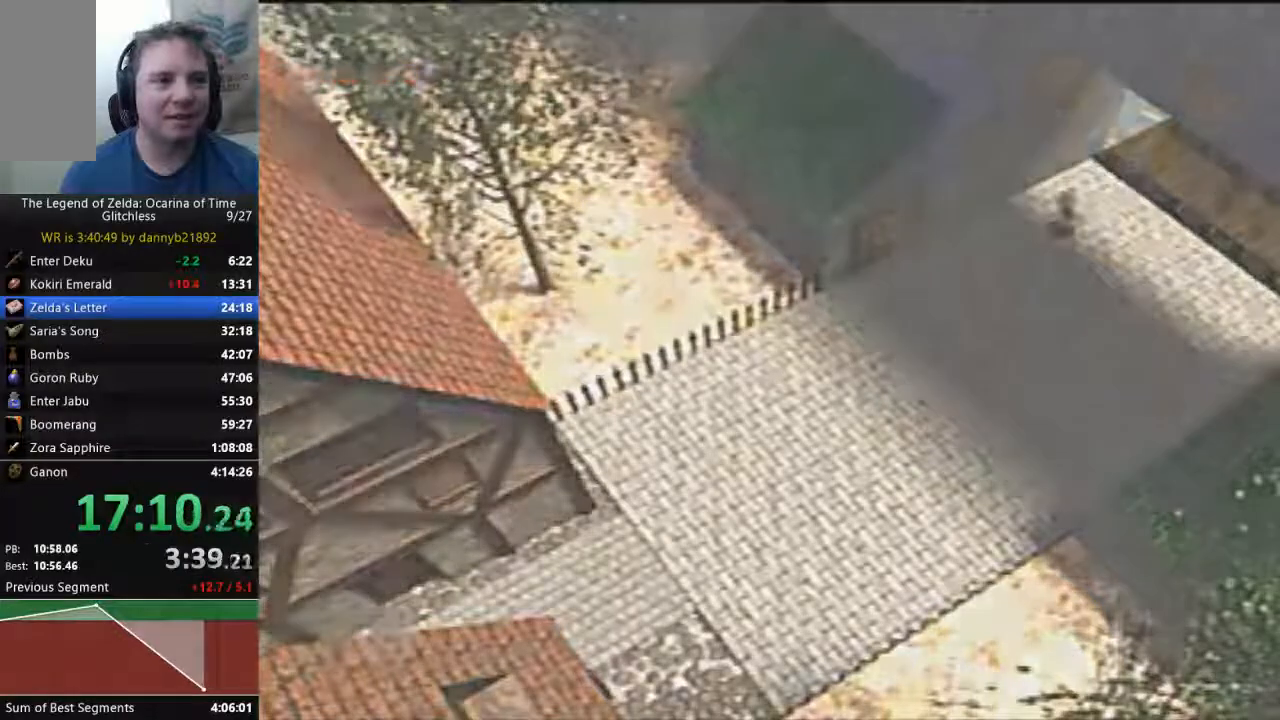
{"dt_ms": 500, "buttons": [], "left_stick": "up-right", "events": []}
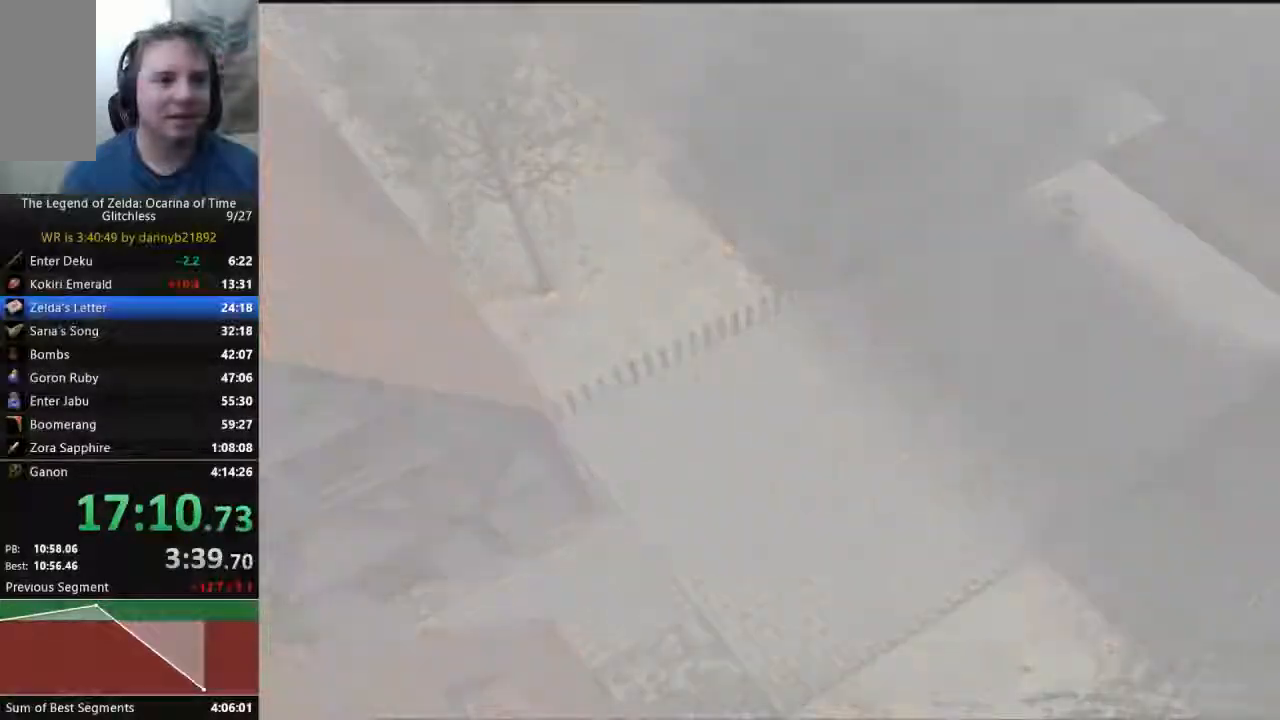
{"dt_ms": 500, "buttons": [], "left_stick": "center", "events": [[33, "left_stick", "center"]]}
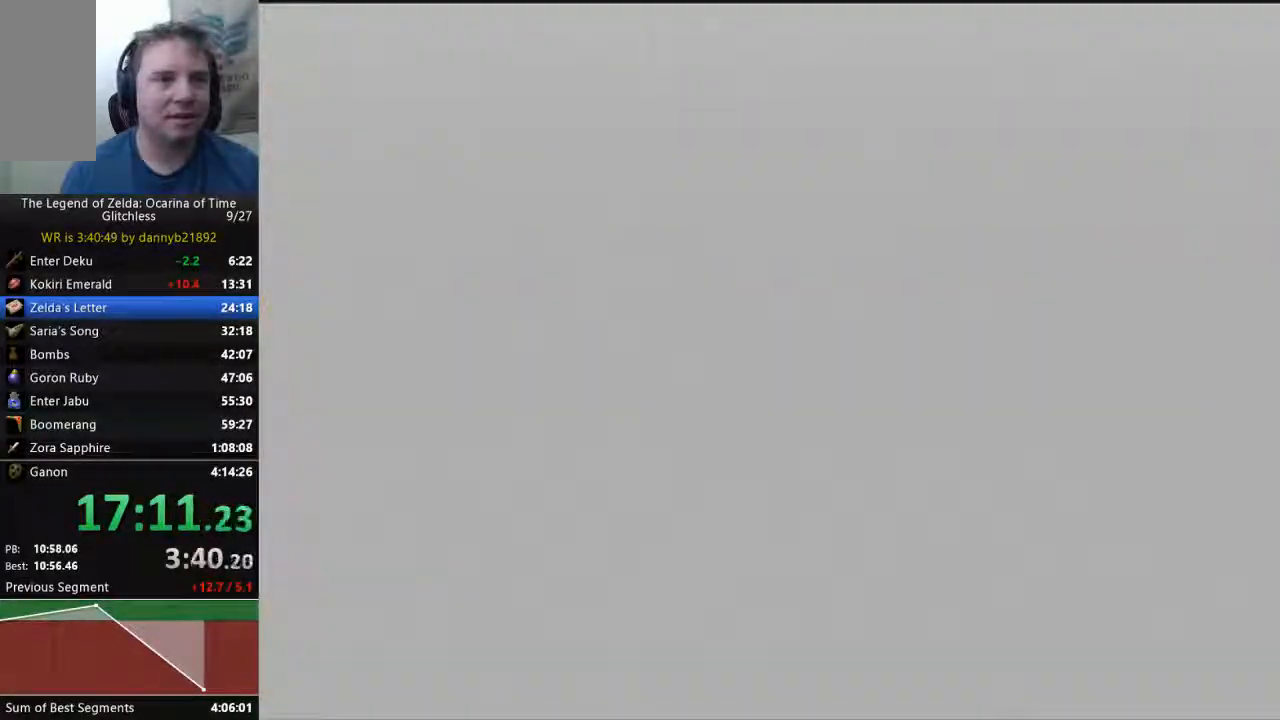
{"dt_ms": 500, "buttons": [], "left_stick": "up", "events": [[167, "left_stick", "up"]]}
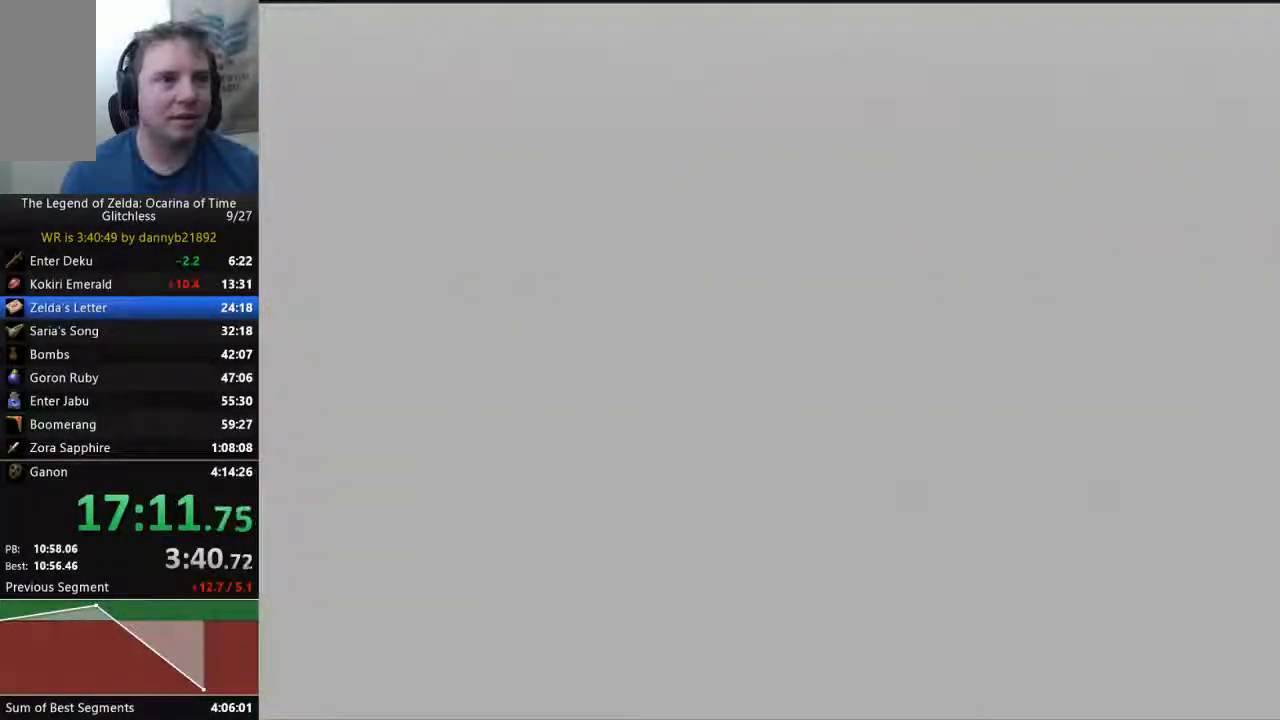
{"dt_ms": 500, "buttons": [], "left_stick": "up", "events": []}
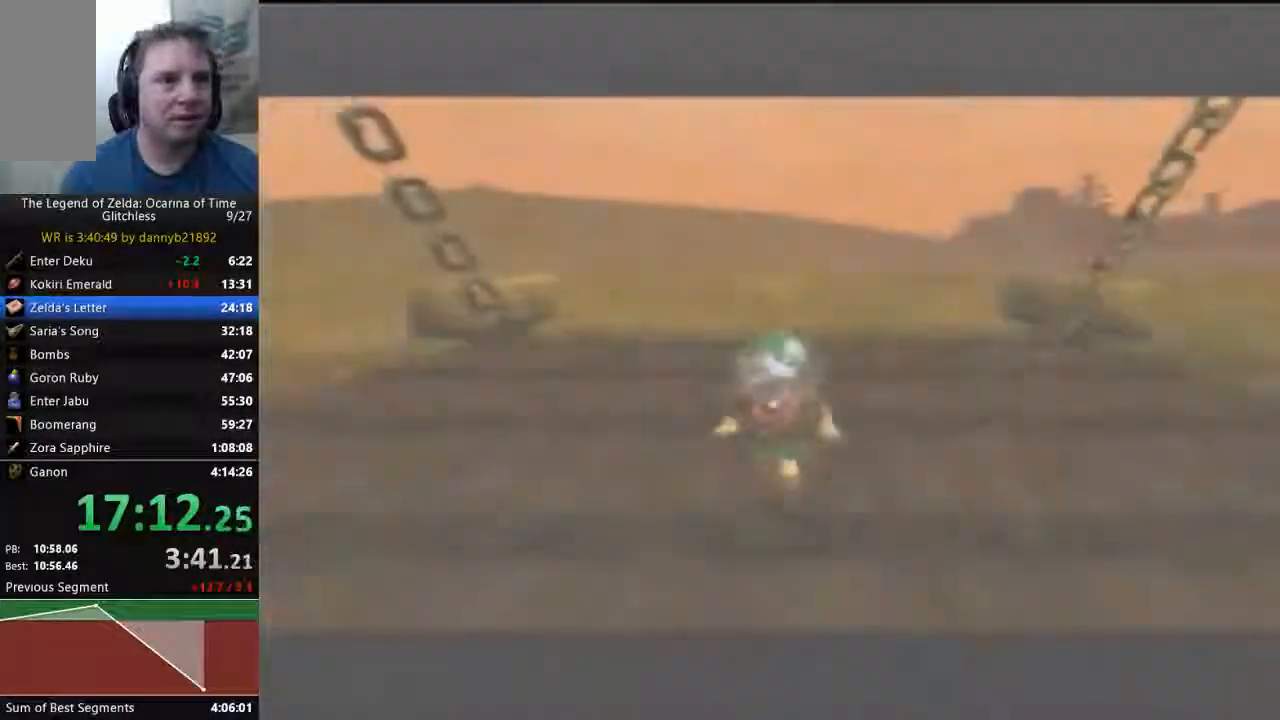
{"dt_ms": 500, "buttons": [], "left_stick": "up", "events": [[300, "A", "down"], [433, "A", "up"]]}
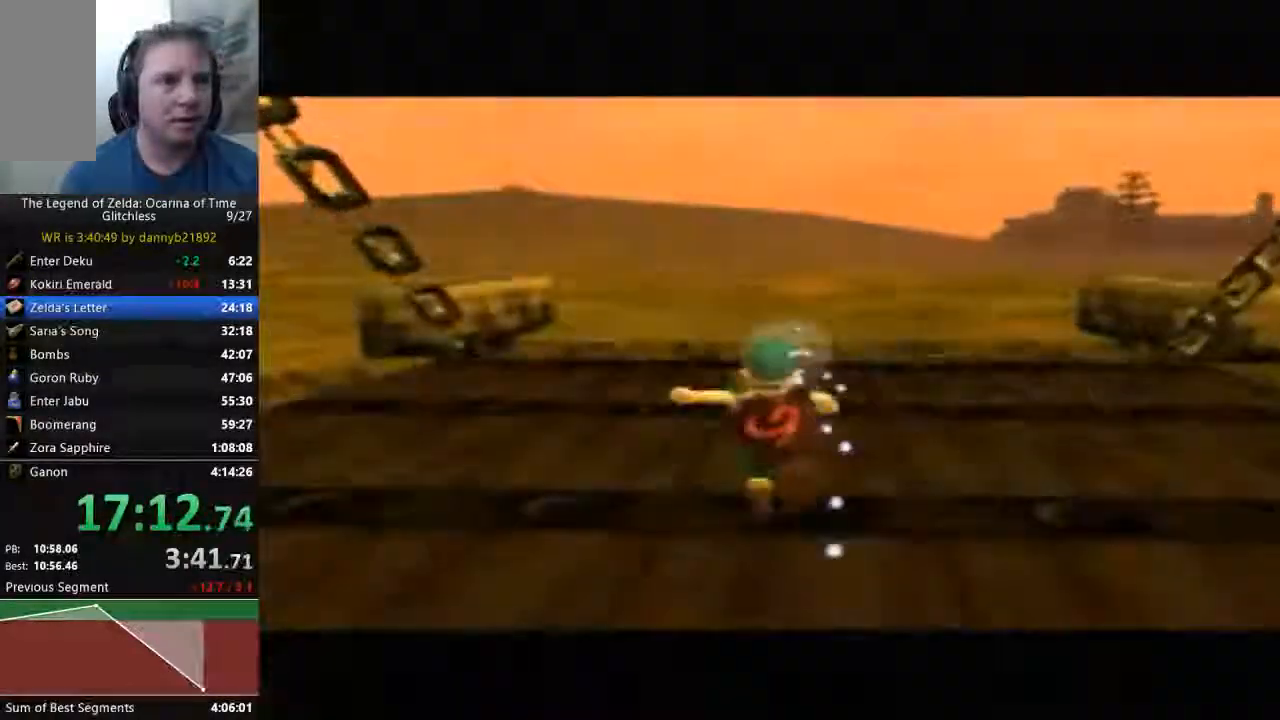
{"dt_ms": 500, "buttons": [], "left_stick": "up-left", "events": [[67, "left_stick", "up-left"], [267, "A", "down"], [400, "A", "up"]]}
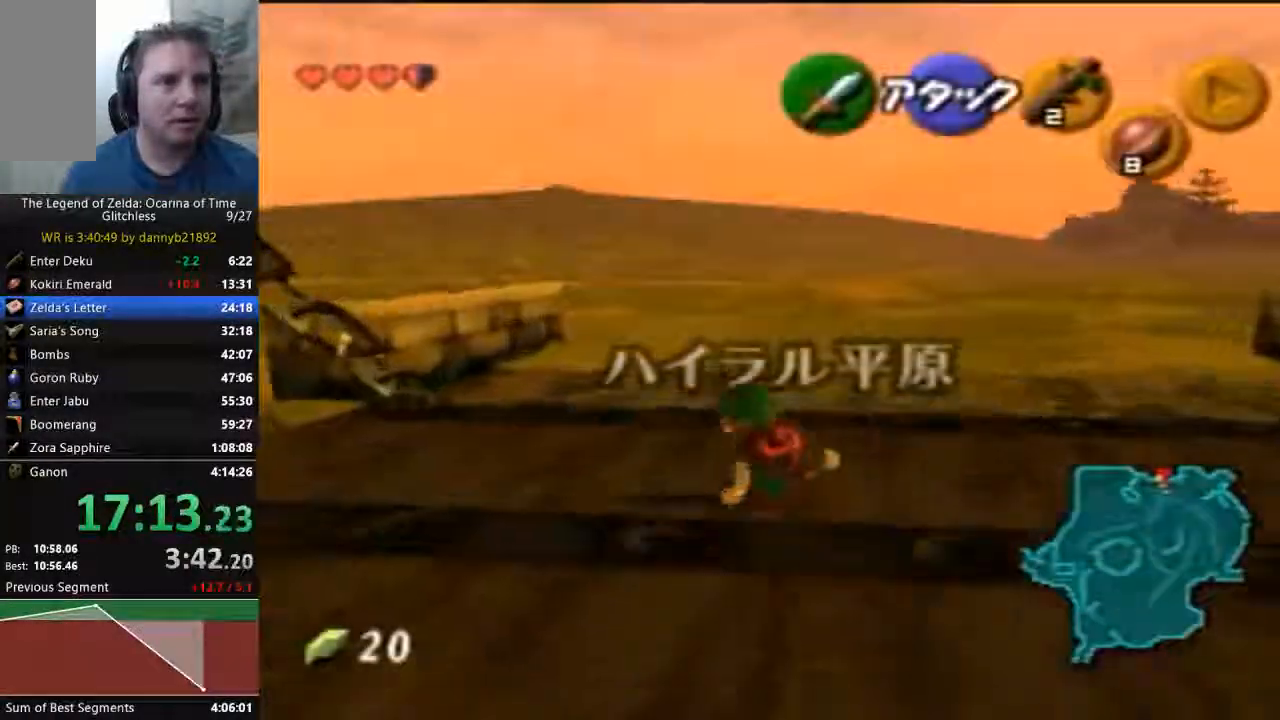
{"dt_ms": 500, "buttons": [], "left_stick": "up", "events": [[300, "left_stick", "up"]]}
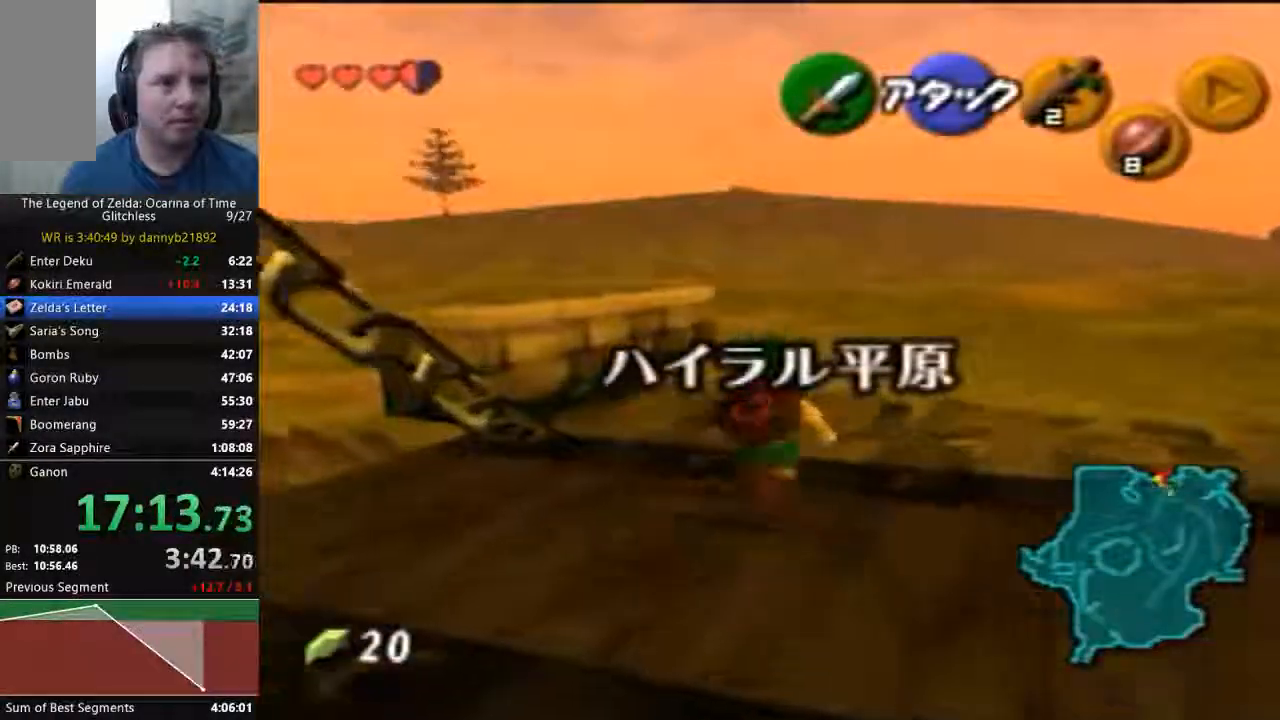
{"dt_ms": 500, "buttons": [], "left_stick": "up-left", "events": [[333, "left_stick", "up-left"]]}
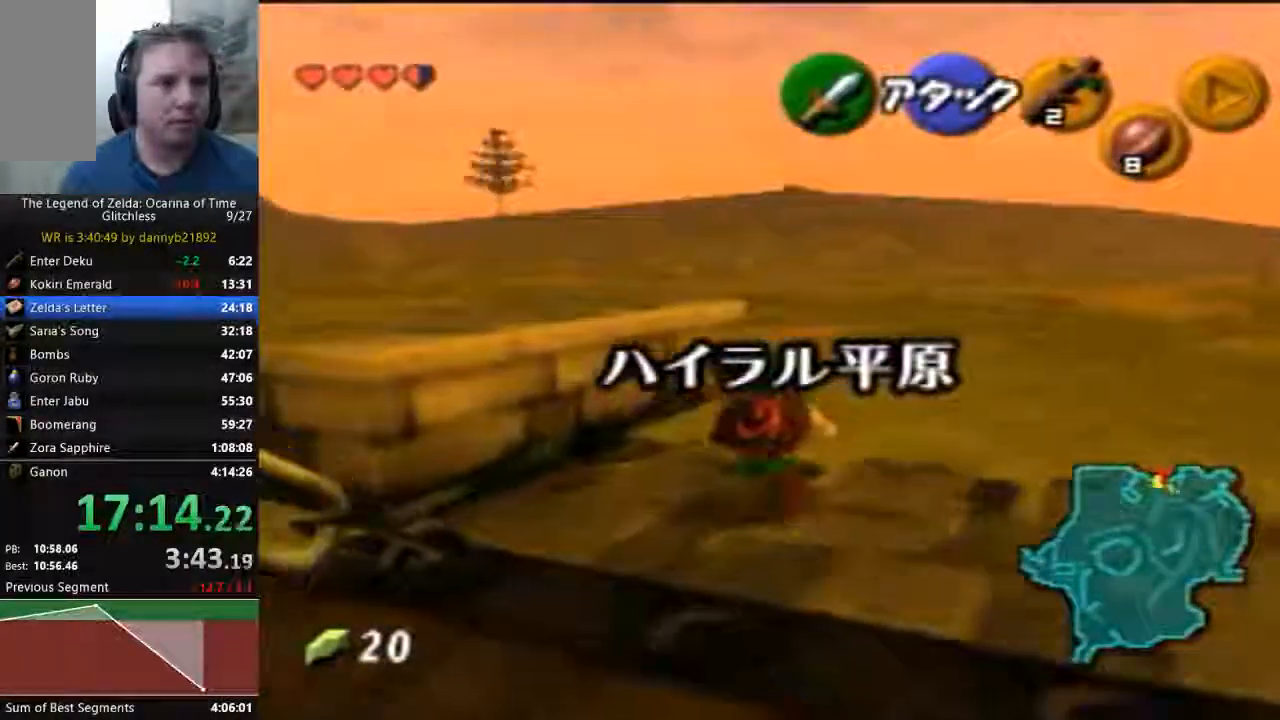
{"dt_ms": 500, "buttons": ["A"], "left_stick": "left", "events": [[367, "START", "down"], [400, "left_stick", "center"], [500, "A", "down"], [500, "START", "up"], [500, "left_stick", "left"]]}
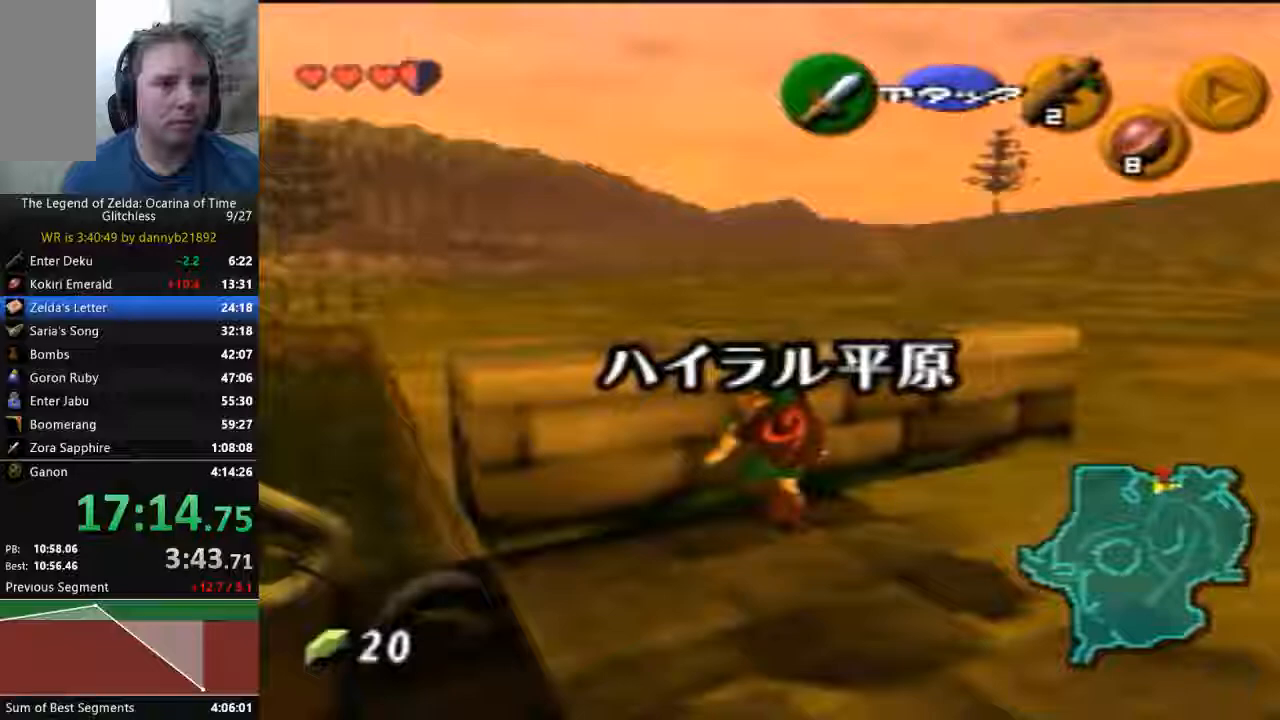
{"dt_ms": 500, "buttons": ["A"], "left_stick": "left", "events": [[133, "A", "up"], [200, "A", "down"], [267, "A", "up"], [500, "A", "down"]]}
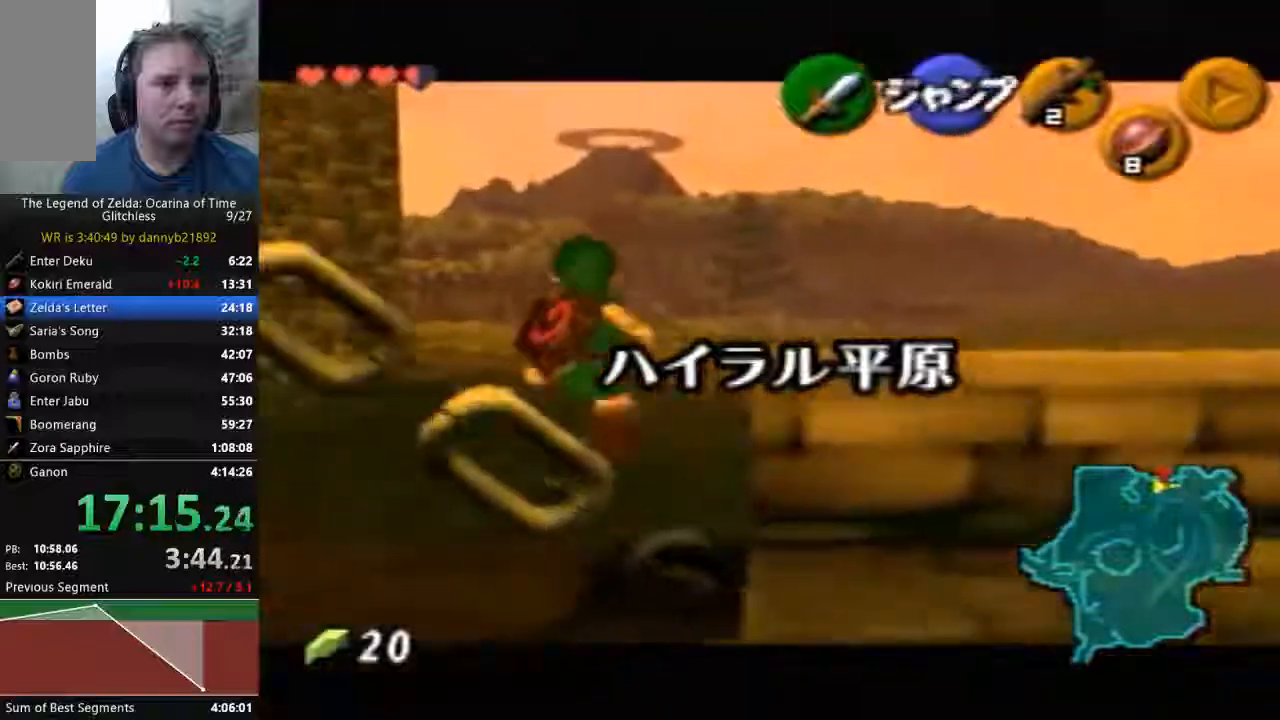
{"dt_ms": 500, "buttons": ["A", "C_LEFT"], "left_stick": "left", "events": [[33, "C_LEFT", "down"], [67, "A", "up"], [200, "A", "down"], [267, "A", "up"], [500, "A", "down"]]}
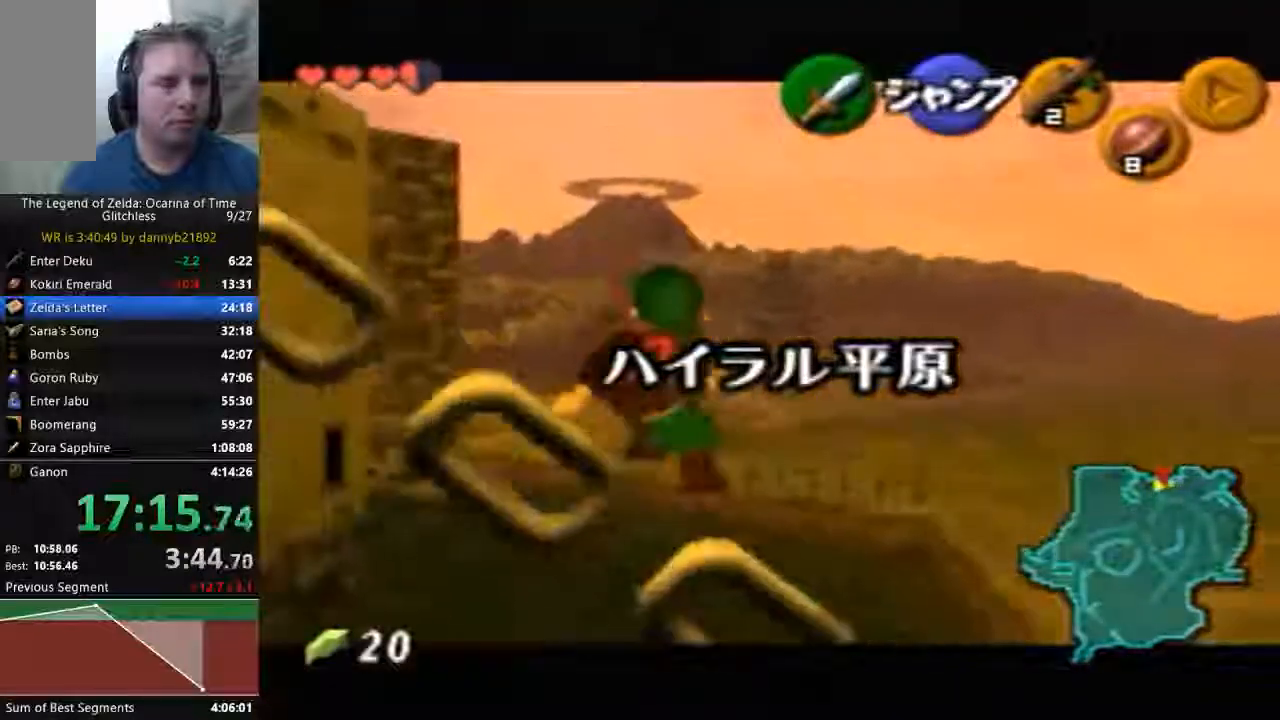
{"dt_ms": 500, "buttons": ["A"], "left_stick": "left", "events": [[67, "A", "up"], [67, "C_LEFT", "up"], [167, "A", "down"], [233, "A", "up"], [367, "A", "down"], [400, "A", "up"], [500, "A", "down"]]}
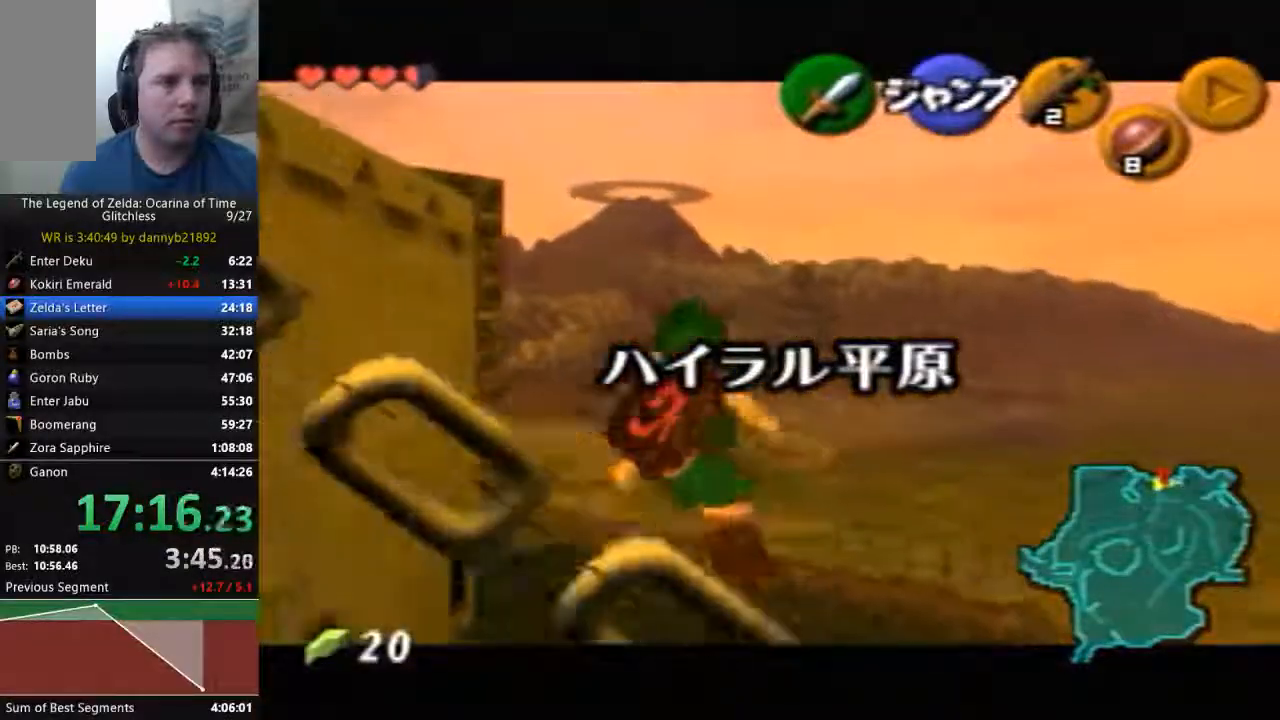
{"dt_ms": 500, "buttons": ["A"], "left_stick": "left", "events": [[33, "A", "up"], [167, "A", "down"], [233, "A", "up"], [367, "A", "down"], [433, "A", "up"], [500, "A", "down"]]}
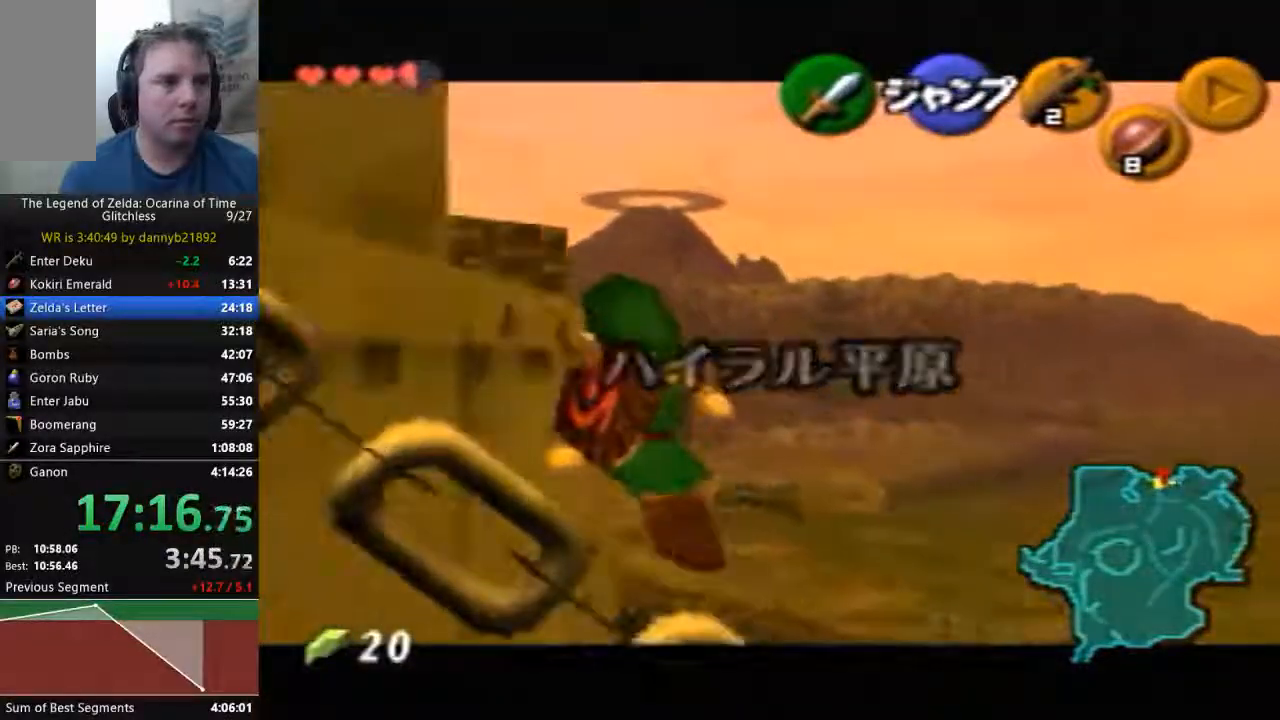
{"dt_ms": 500, "buttons": [], "left_stick": "left", "events": [[67, "A", "up"], [167, "A", "down"], [433, "A", "up"]]}
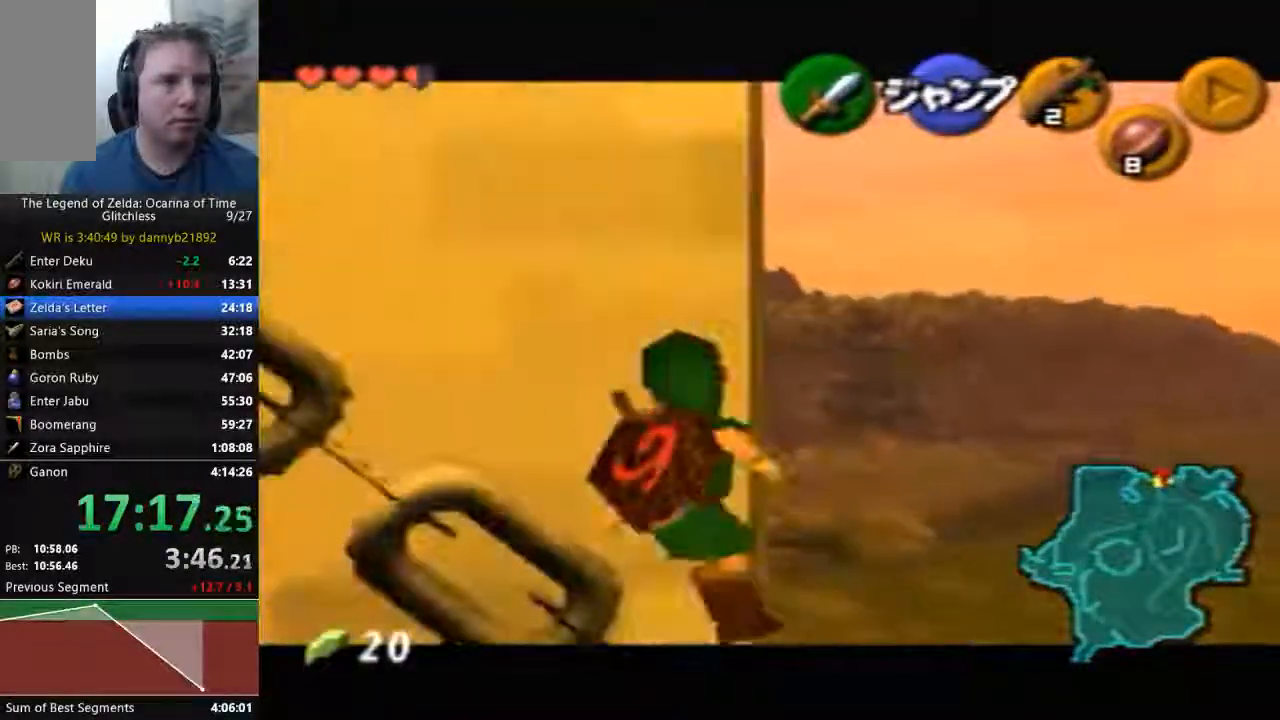
{"dt_ms": 500, "buttons": [], "left_stick": "down-left", "events": [[33, "A", "down"], [167, "A", "up"], [233, "A", "down"], [467, "A", "up"], [500, "left_stick", "down-left"]]}
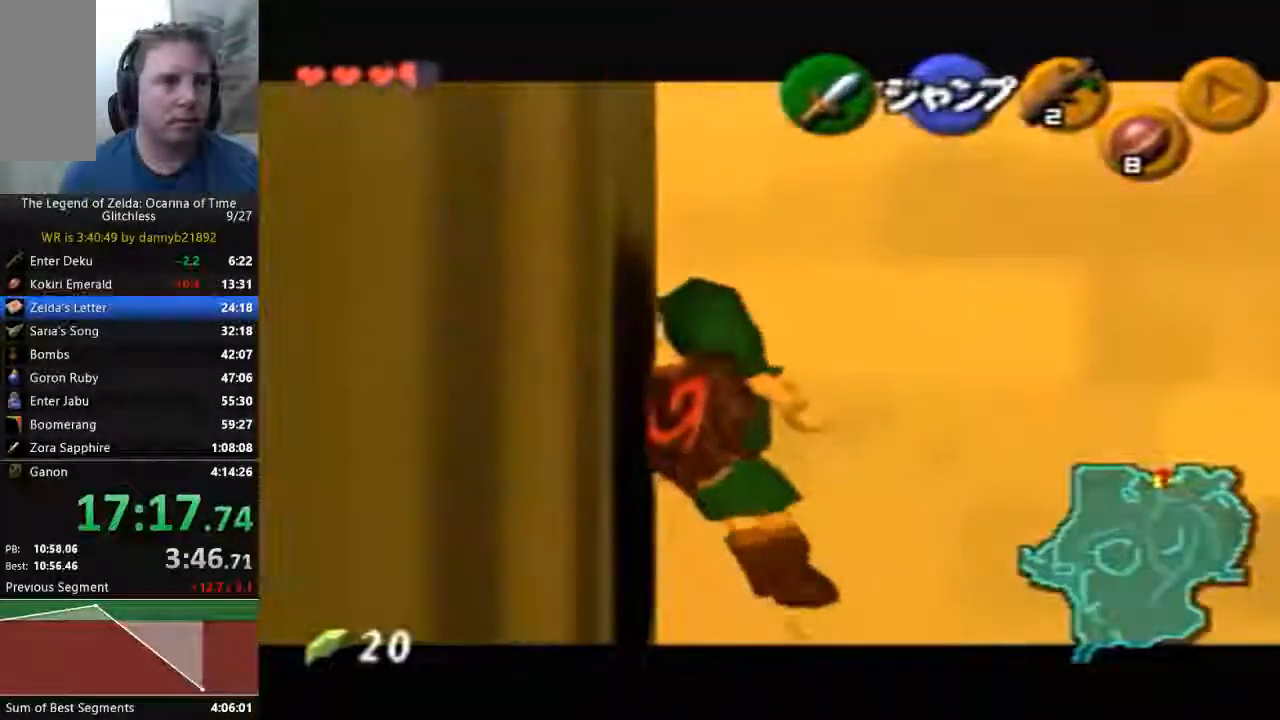
{"dt_ms": 500, "buttons": [], "left_stick": "down", "events": [[167, "left_stick", "down"], [233, "A", "down"], [500, "A", "up"]]}
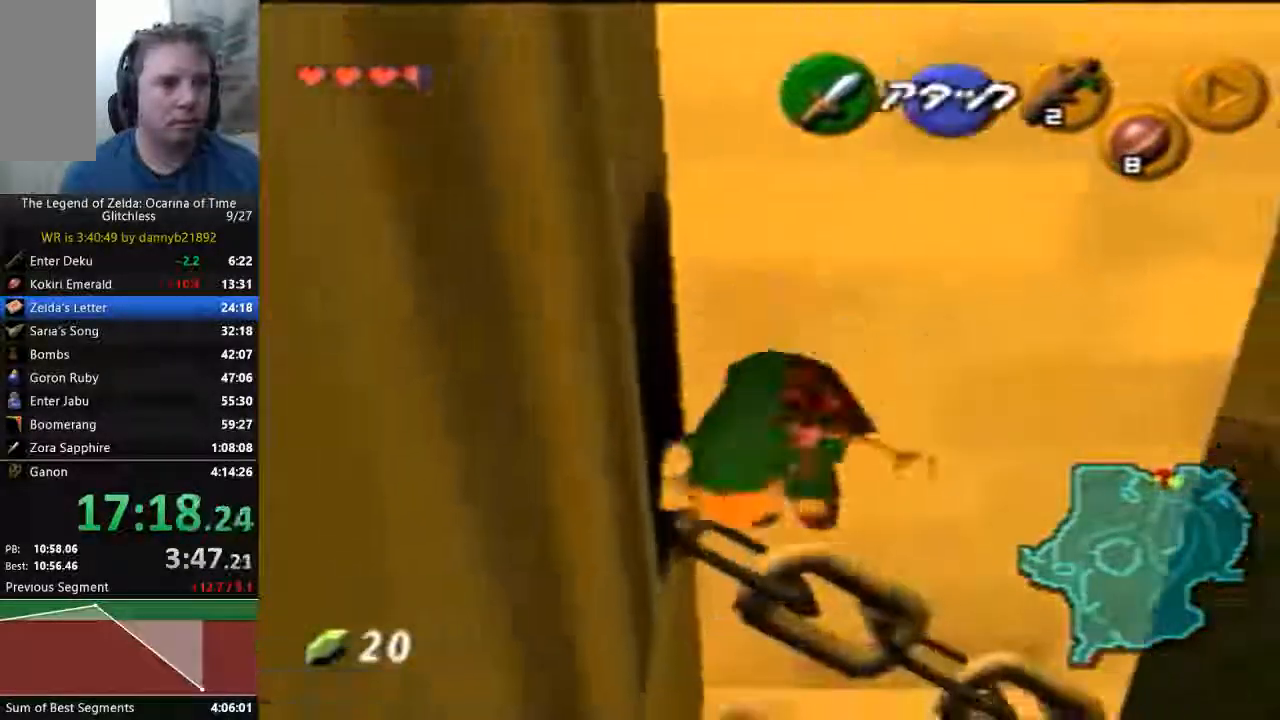
{"dt_ms": 500, "buttons": [], "left_stick": "down-right", "events": [[167, "left_stick", "down-right"]]}
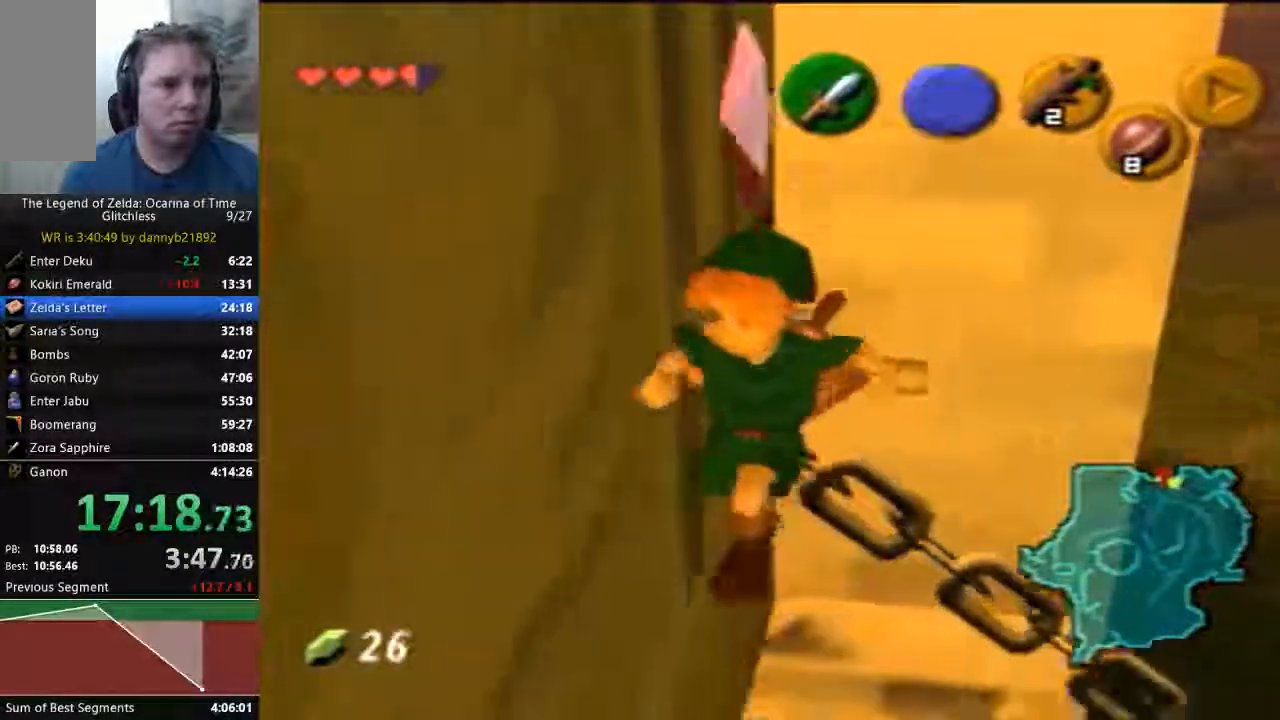
{"dt_ms": 500, "buttons": ["C_LEFT"], "left_stick": "down-left"}
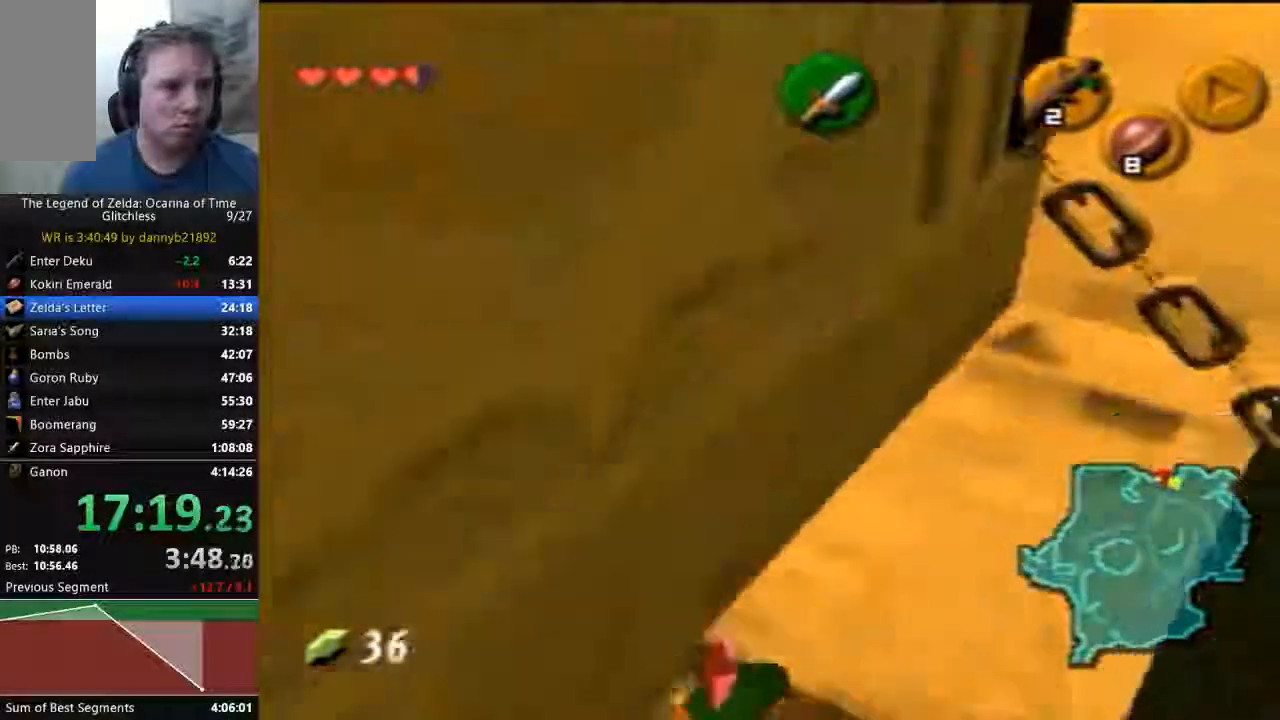
{"dt_ms": 500, "buttons": ["A"], "left_stick": "right", "events": [[267, "left_stick", "center"], [300, "C_LEFT", "up"], [367, "left_stick", "right"], [433, "A", "down"]]}
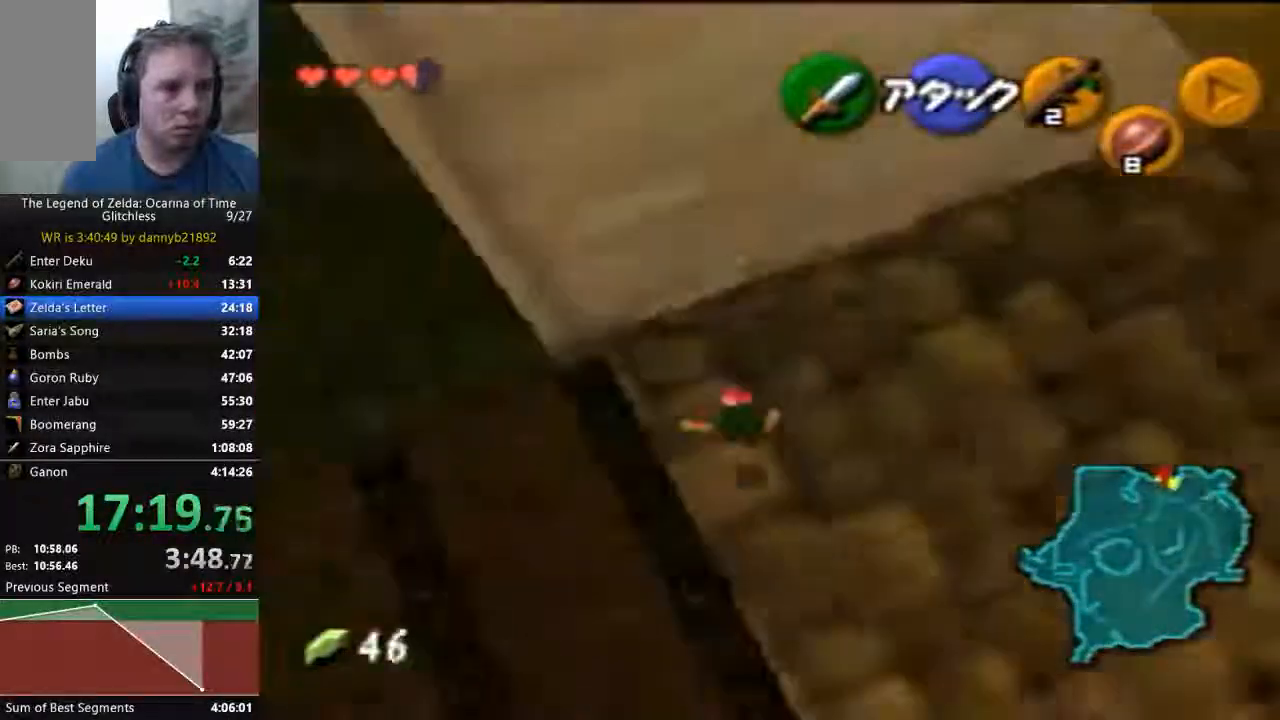
{"dt_ms": 500, "buttons": ["A"], "left_stick": "right", "events": [[67, "A", "up"], [133, "A", "down"], [233, "A", "up"], [300, "A", "down"], [400, "A", "up"], [500, "A", "down"]]}
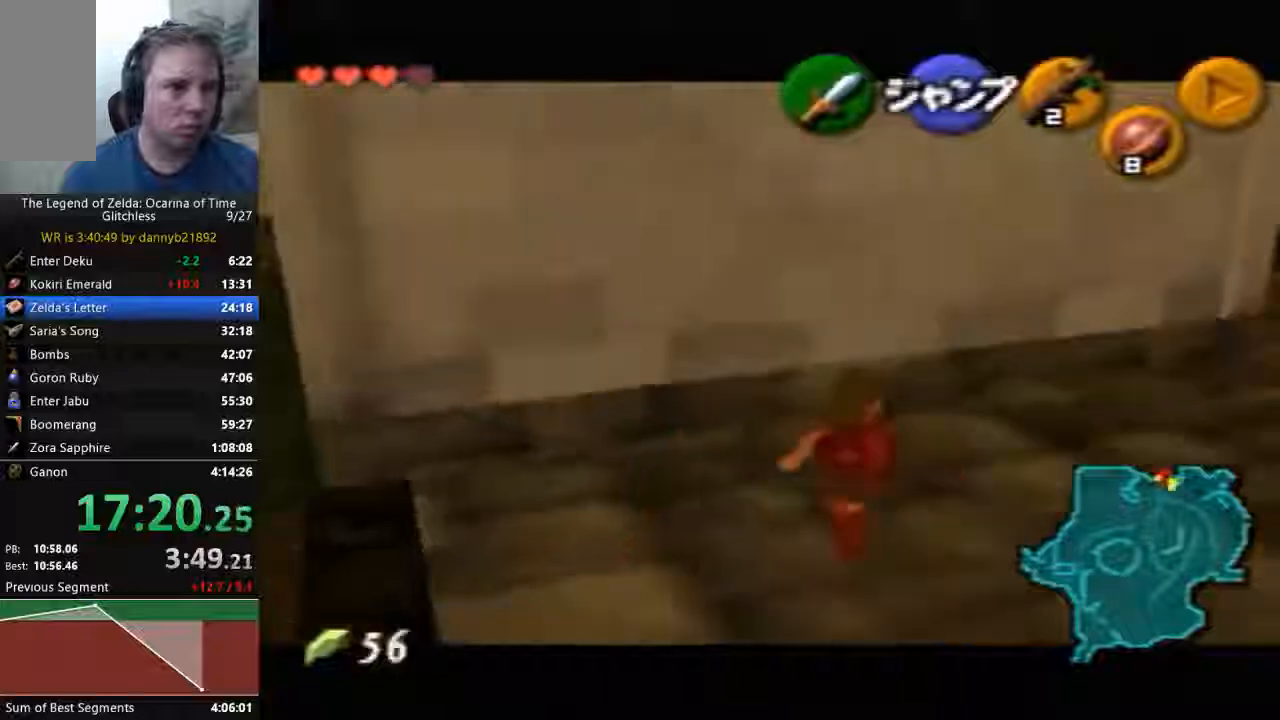
{"dt_ms": 500, "buttons": [], "left_stick": "center", "events": [[100, "A", "up"], [167, "A", "down"], [300, "A", "up"], [367, "left_stick", "center"]]}
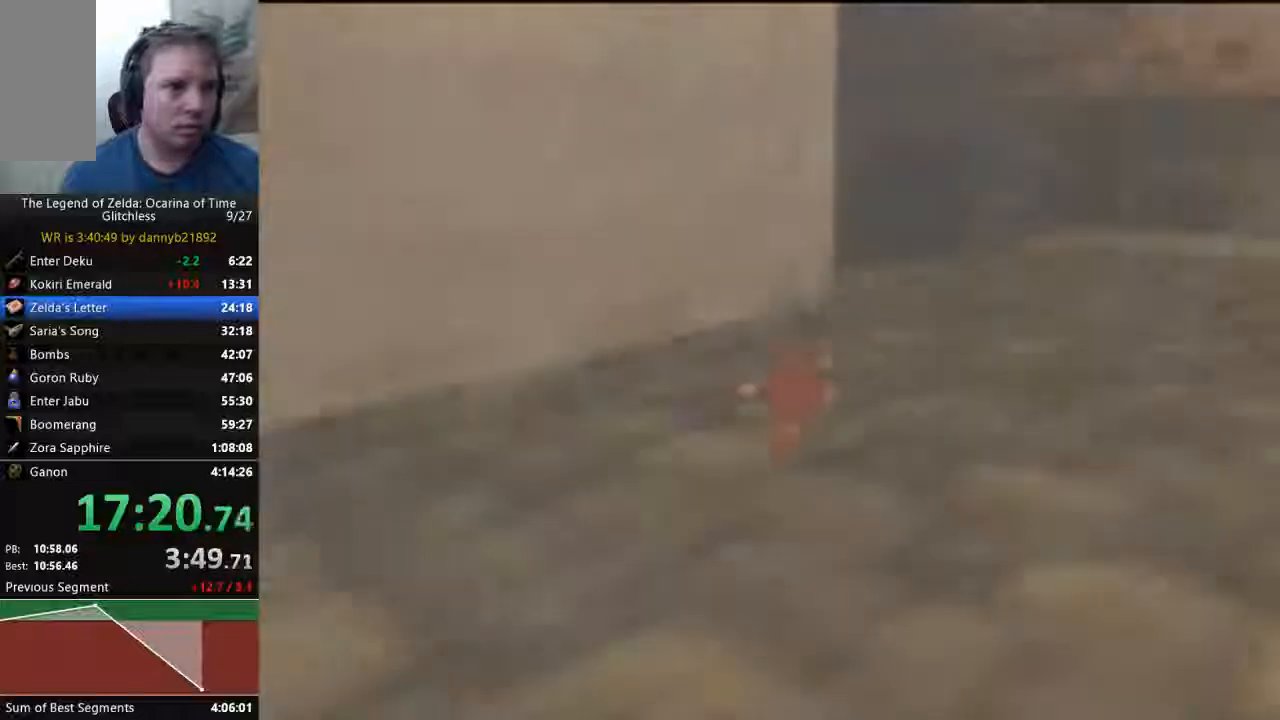
{"dt_ms": 500, "buttons": [], "left_stick": "center", "events": []}
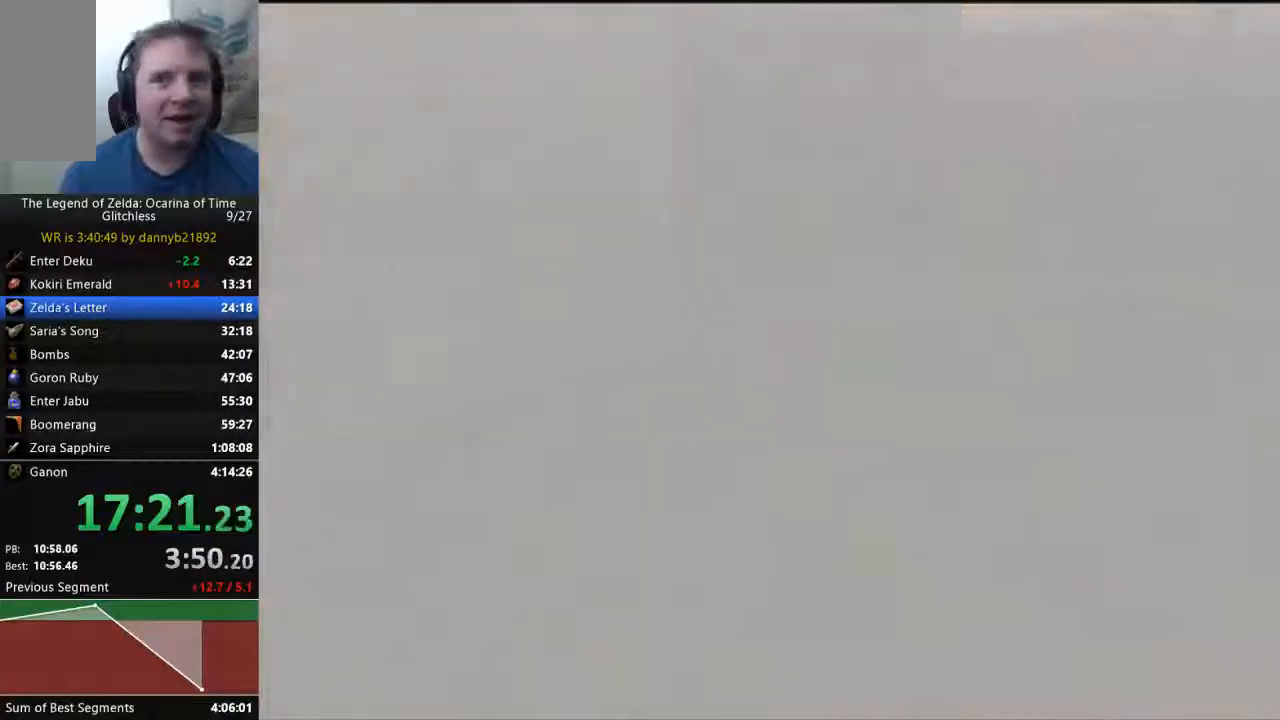
{"dt_ms": 500, "buttons": [], "left_stick": "center", "events": []}
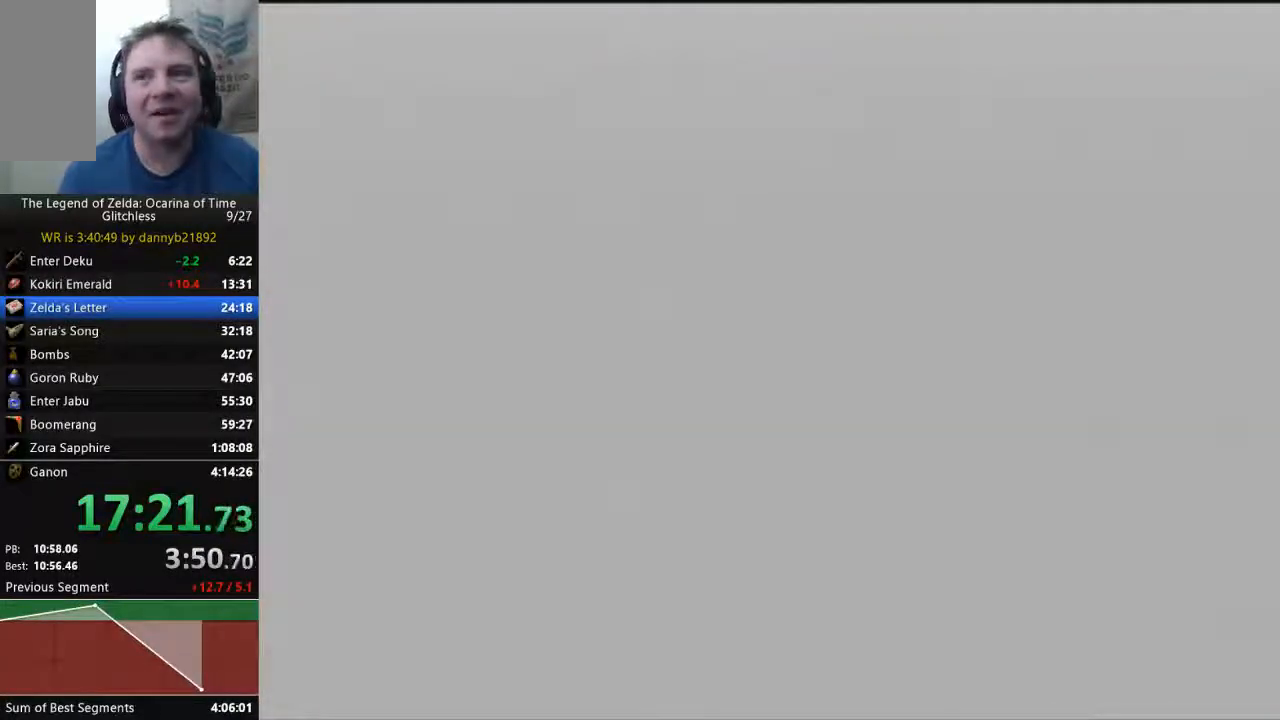
{"dt_ms": 500, "buttons": ["START"], "left_stick": "center", "events": [[467, "START", "down"]]}
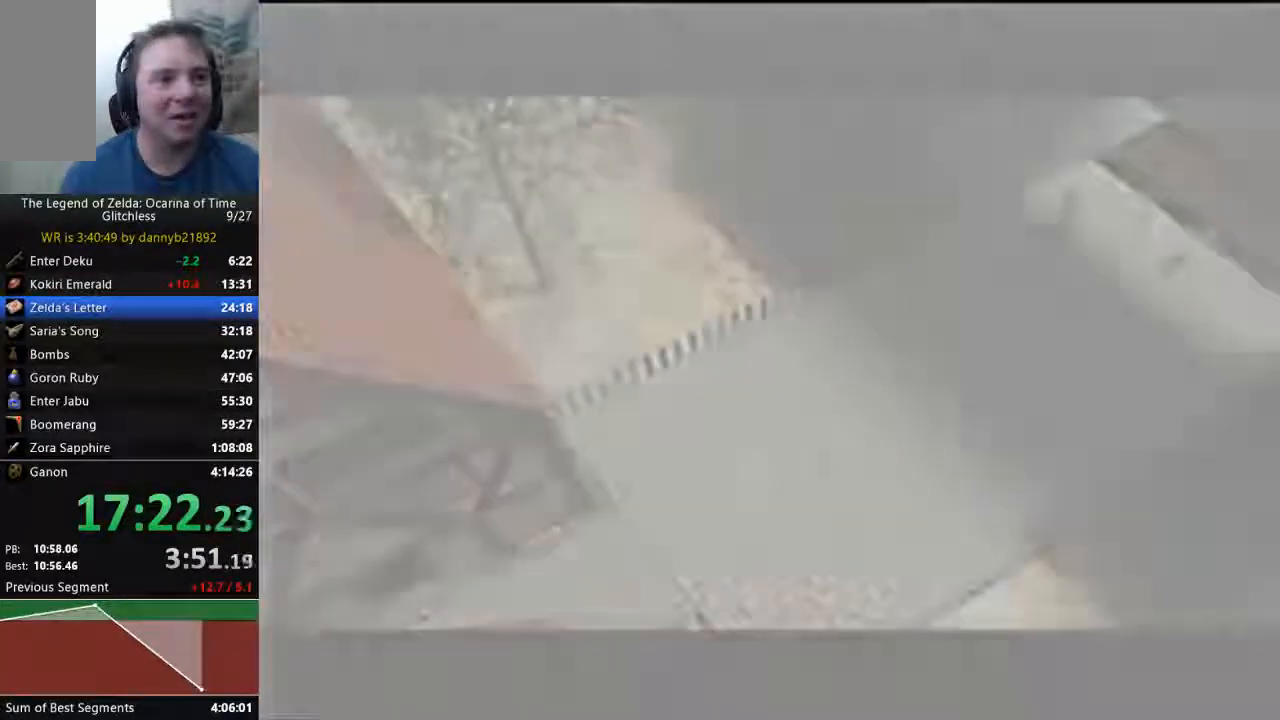
{"dt_ms": 500, "buttons": [], "left_stick": "up-right", "events": [[367, "left_stick", "up-right"], [500, "START", "up"]]}